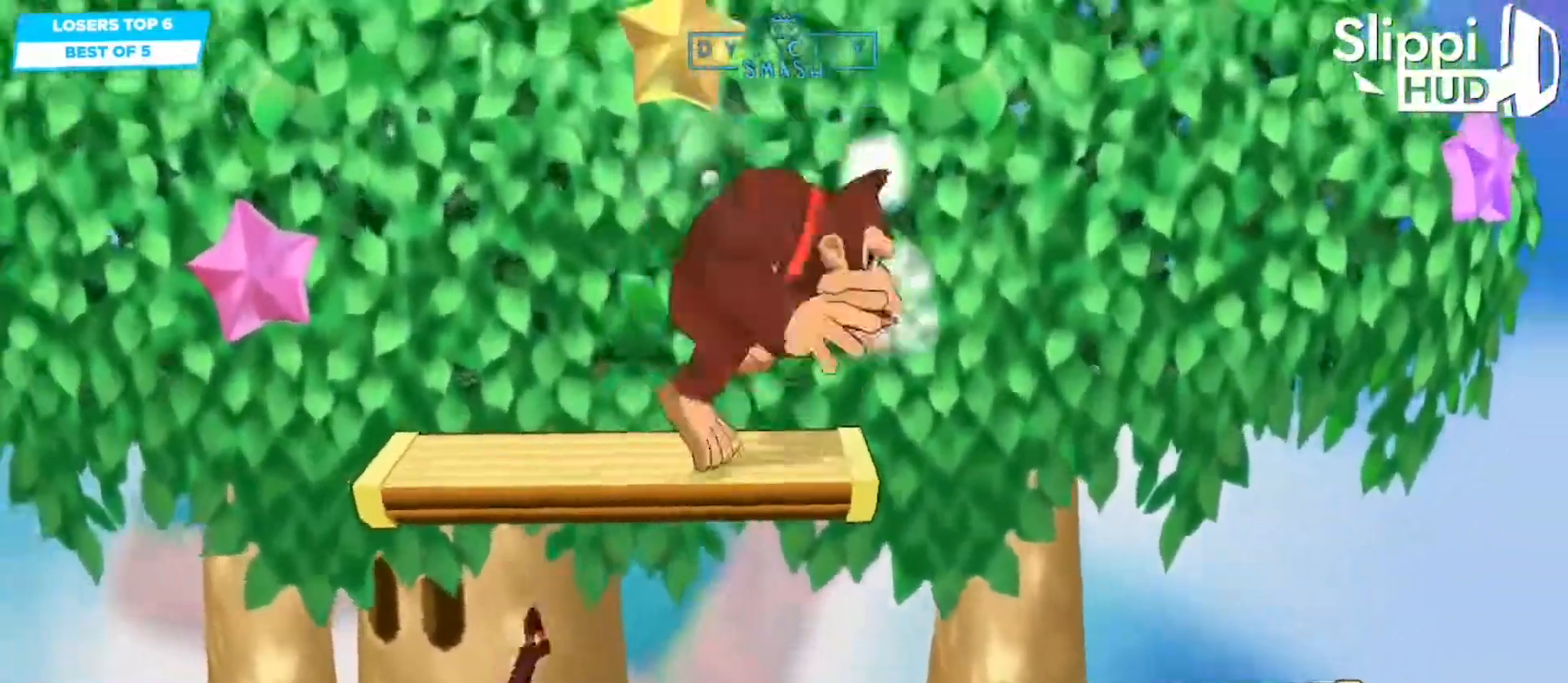
Gameplay with a controller (Nintendo layout); each line is a JSON object with the inputs held at the frame after it (dt_ms = milliseconds from this image to that frame). "events" lists button and stick changes between this image and that frame as [ms after this image, input, new state], when the widget could be followed in between. Not read: DPAD_LEFT DPAD_RIGHT DPAD_UP L3 R3 X Z.
{"dt_ms": 1000, "buttons": [], "left_stick": "right", "right_stick": "center", "events": [[267, "left_stick", "center"], [300, "DPAD_DOWN", "down"], [383, "DPAD_DOWN", "up"], [417, "left_stick", "down-left"], [467, "R1", "down"], [517, "left_stick", "center"], [600, "R1", "up"], [667, "left_stick", "right"]]}
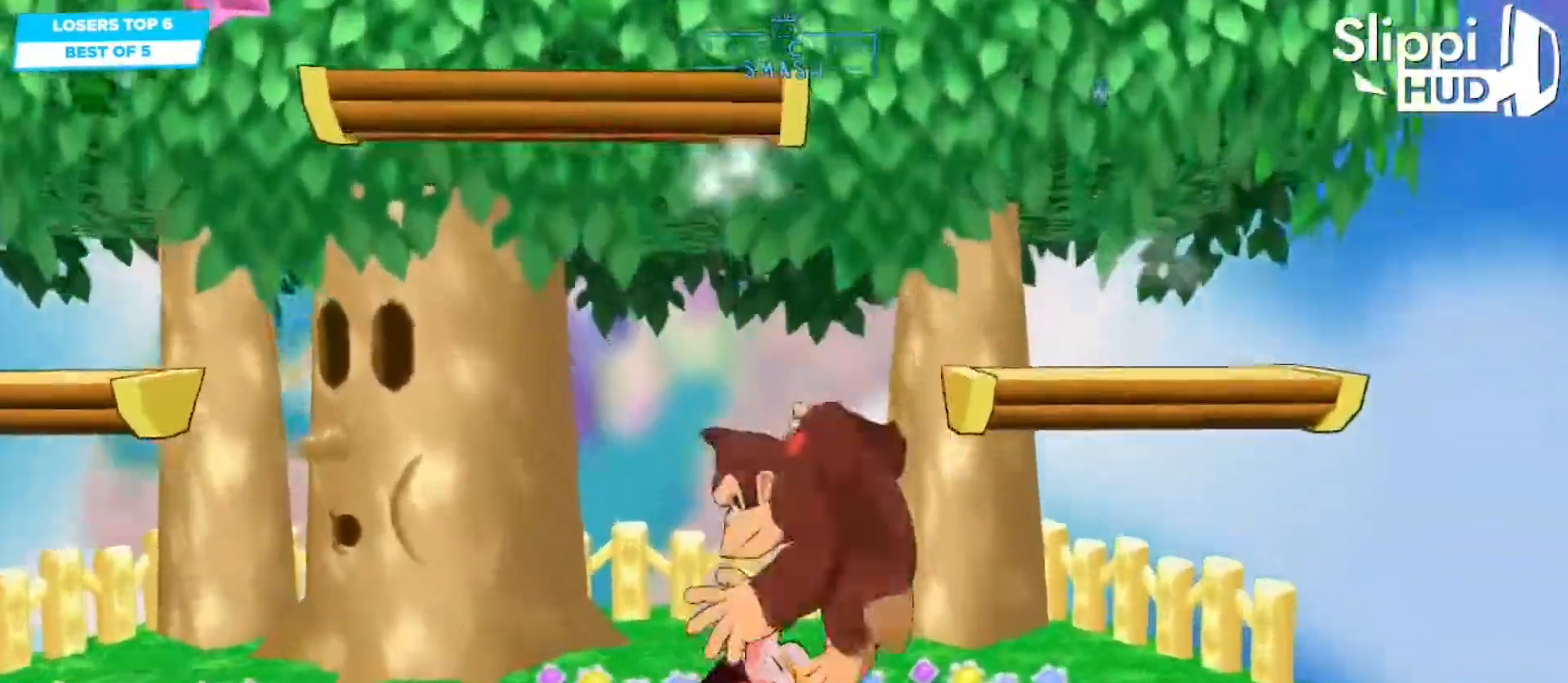
{"dt_ms": 500, "buttons": [], "left_stick": "down-right", "right_stick": "down", "events": [[150, "left_stick", "down"], [417, "right_stick", "down"], [450, "left_stick", "down-right"]]}
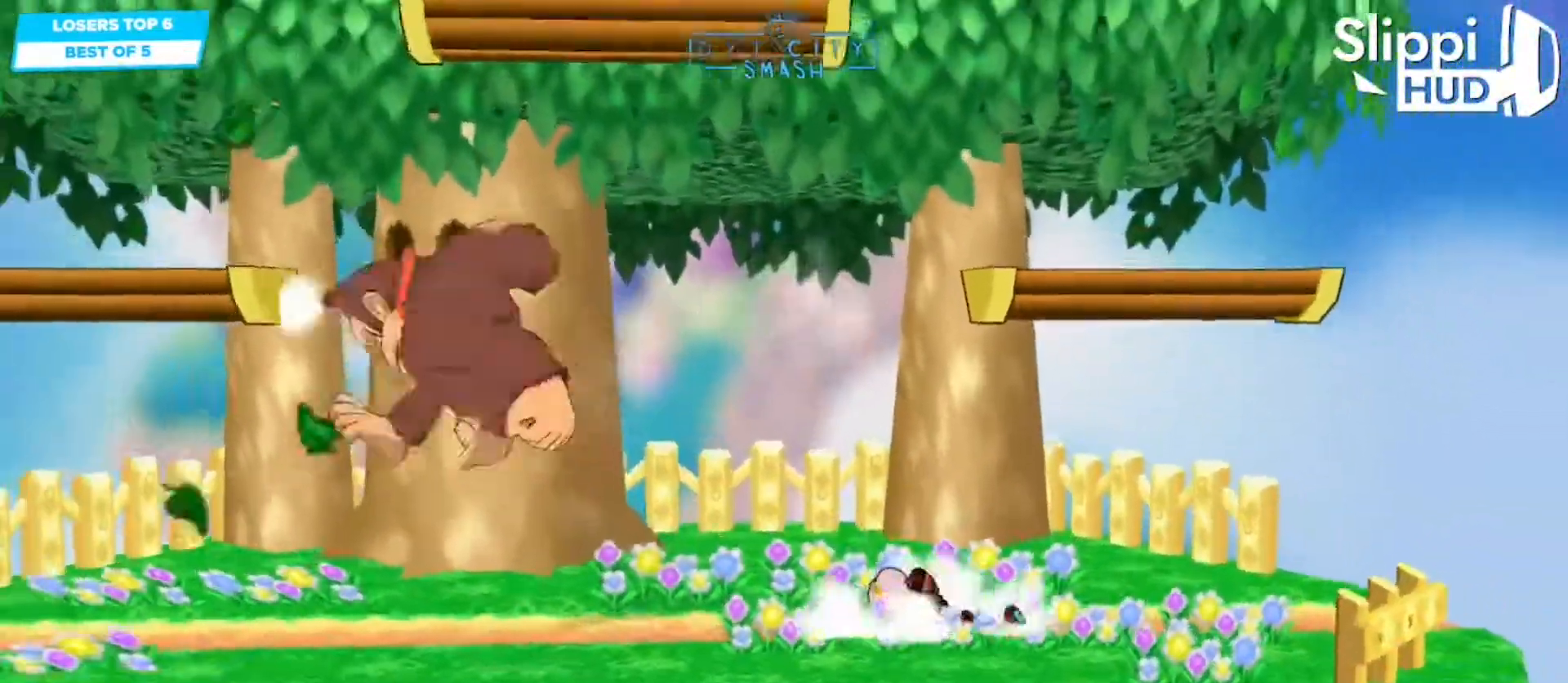
{"dt_ms": 500, "buttons": [], "left_stick": "center", "right_stick": "center", "events": [[17, "right_stick", "center"], [400, "left_stick", "center"]]}
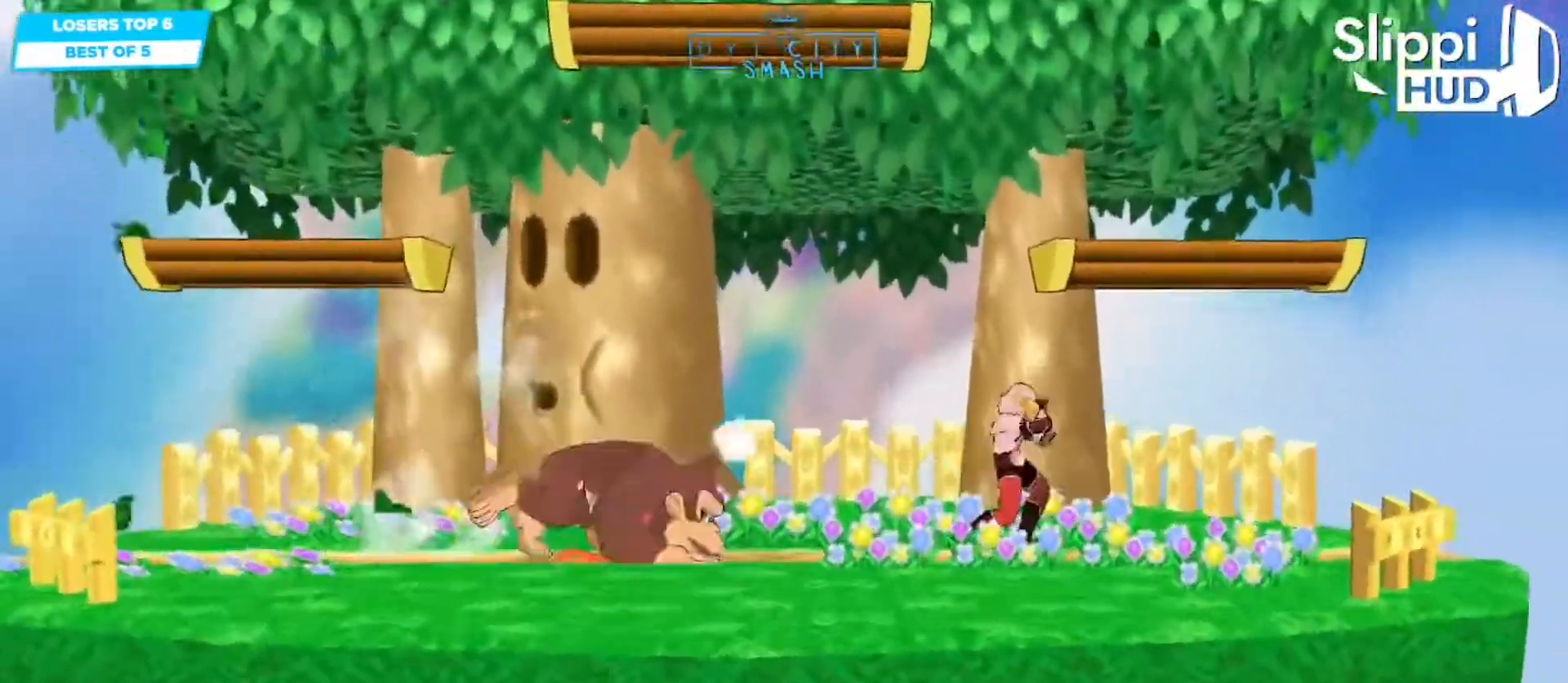
{"dt_ms": 1000, "buttons": [], "left_stick": "left", "right_stick": "center", "events": [[267, "left_stick", "down-right"], [367, "R1", "down"], [483, "R1", "up"], [500, "left_stick", "center"], [600, "left_stick", "right"], [717, "left_stick", "left"]]}
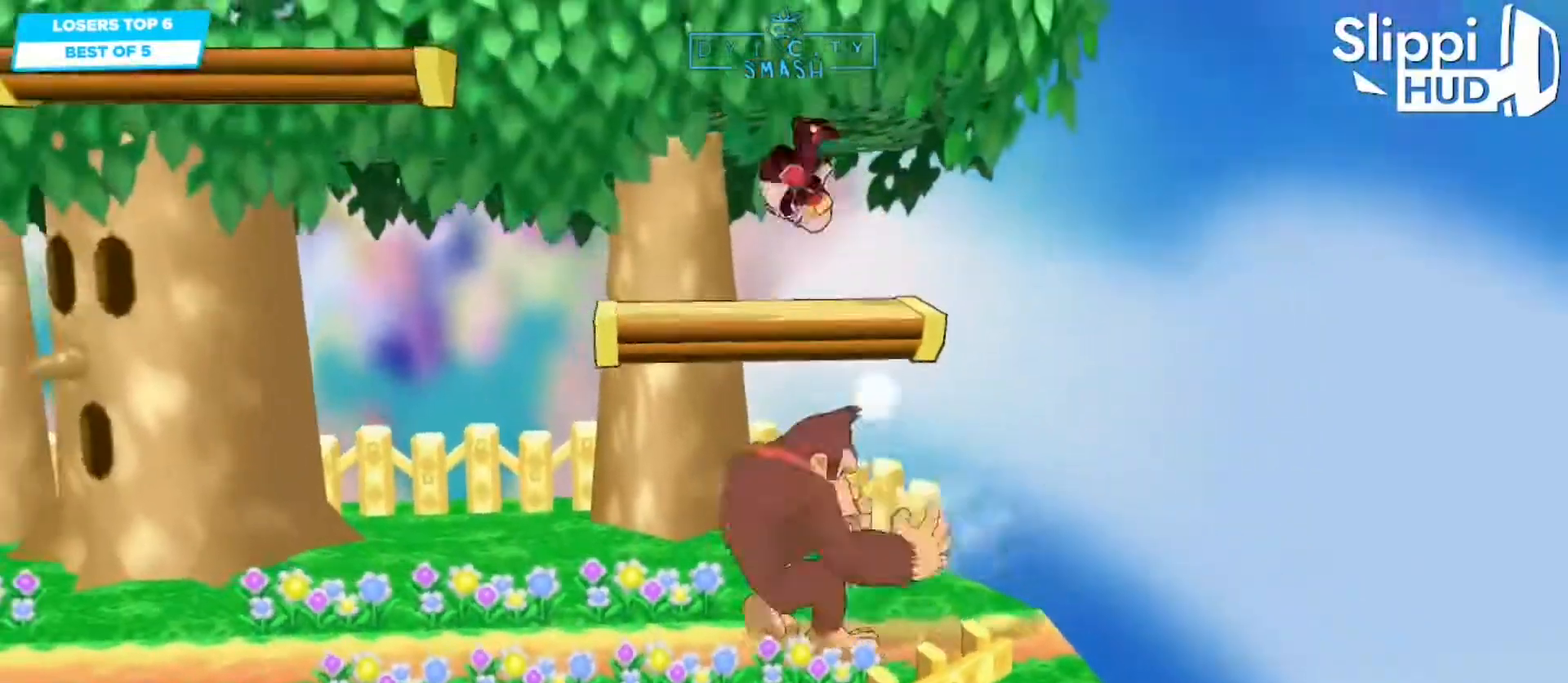
{"dt_ms": 500, "buttons": [], "left_stick": "left", "right_stick": "center", "events": [[233, "left_stick", "center"], [400, "left_stick", "left"]]}
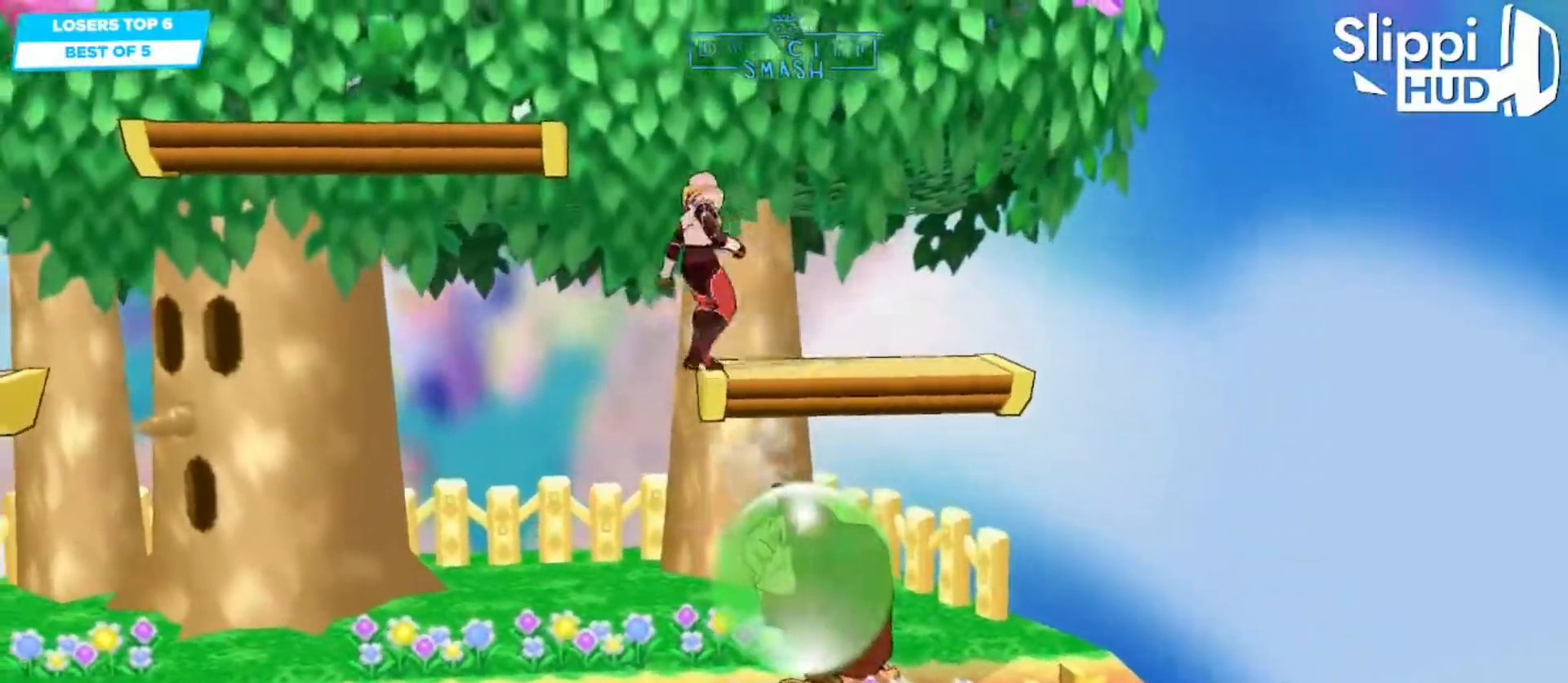
{"dt_ms": 500, "buttons": ["R1"], "left_stick": "left", "right_stick": "center", "events": [[100, "right_stick", "right"], [150, "left_stick", "center"], [200, "R1", "down"], [200, "right_stick", "center"], [267, "R1", "up"], [333, "R1", "down"], [450, "left_stick", "left"]]}
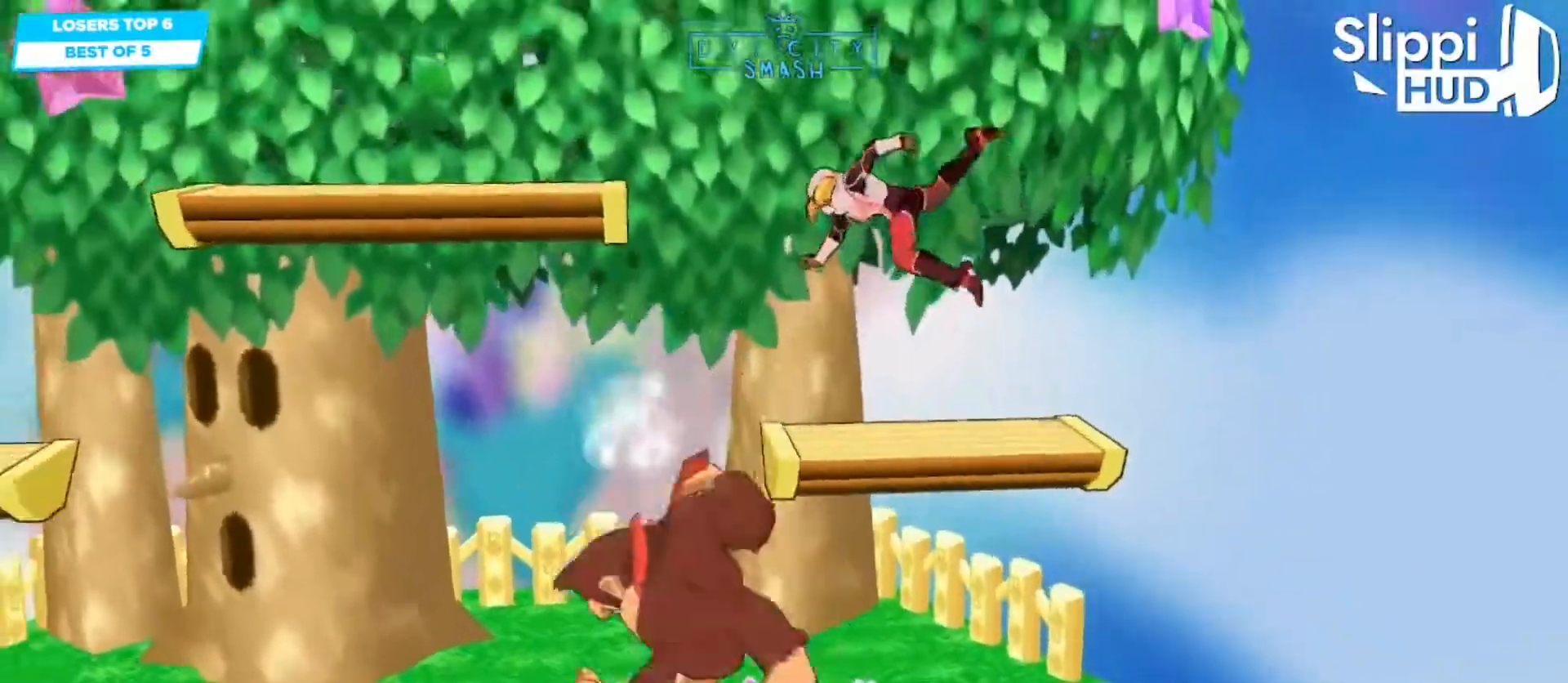
{"dt_ms": 500, "buttons": [], "left_stick": "right", "right_stick": "center", "events": [[17, "R1", "up"], [17, "left_stick", "center"], [383, "left_stick", "right"]]}
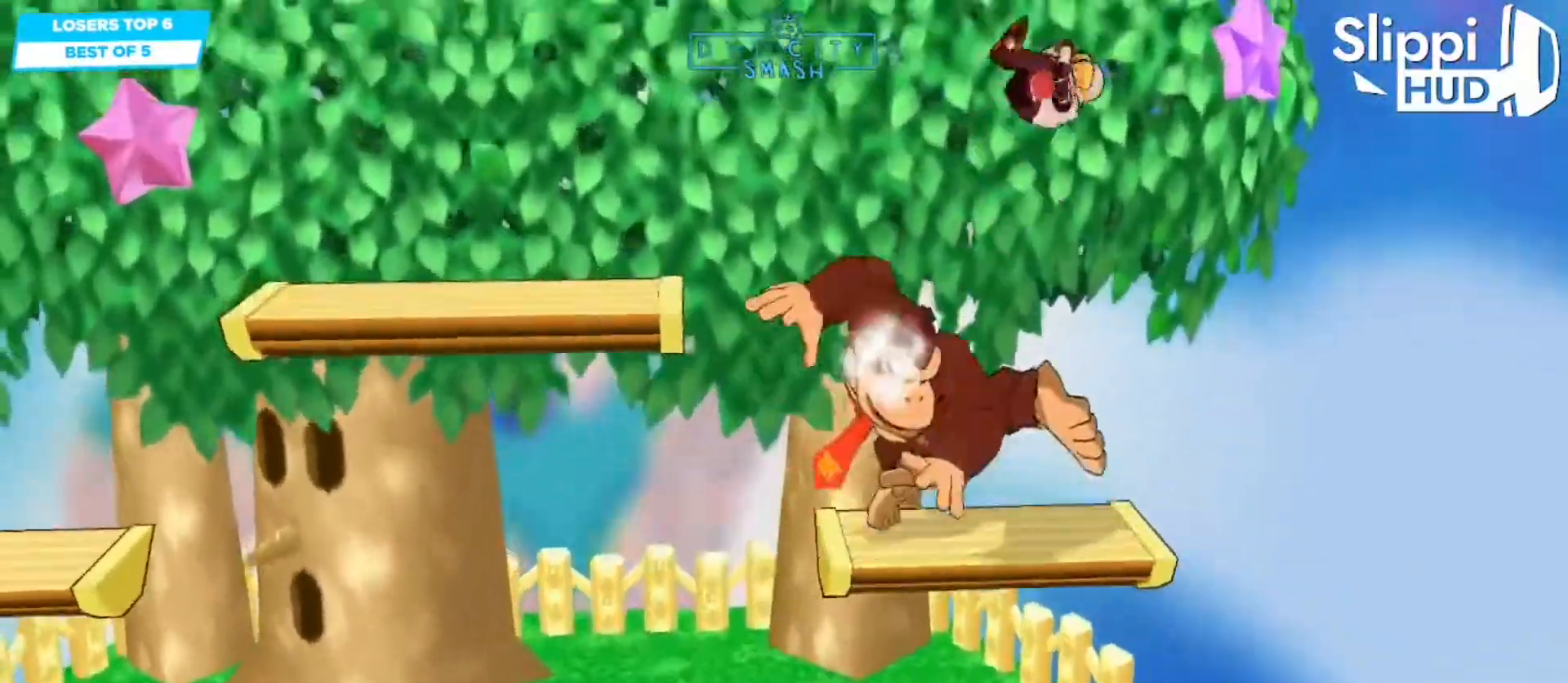
{"dt_ms": 500, "buttons": ["A", "R1"], "left_stick": "down-left", "right_stick": "center", "events": [[117, "DPAD_DOWN", "down"], [250, "DPAD_DOWN", "up"], [317, "left_stick", "down"], [383, "left_stick", "down-left"], [483, "A", "down"], [500, "R1", "down"]]}
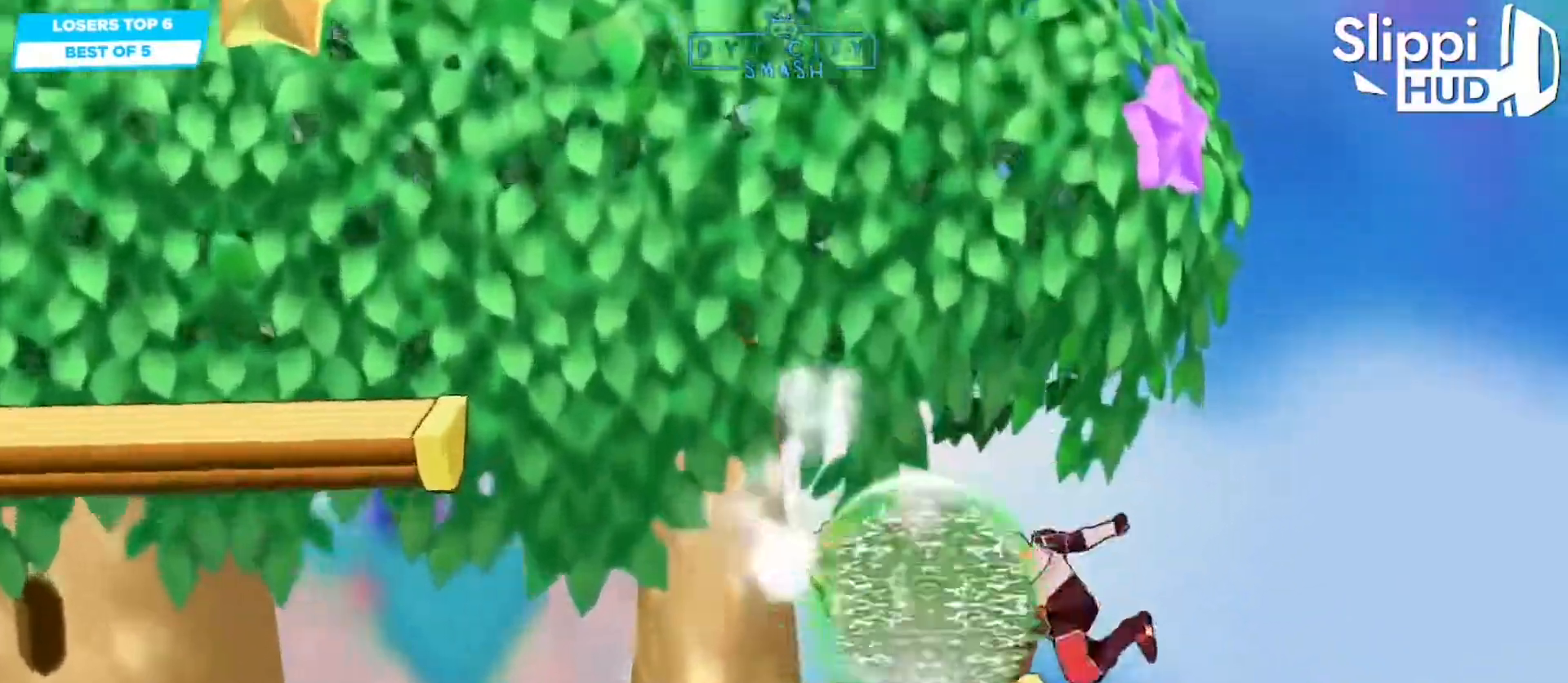
{"dt_ms": 500, "buttons": [], "left_stick": "center", "right_stick": "center"}
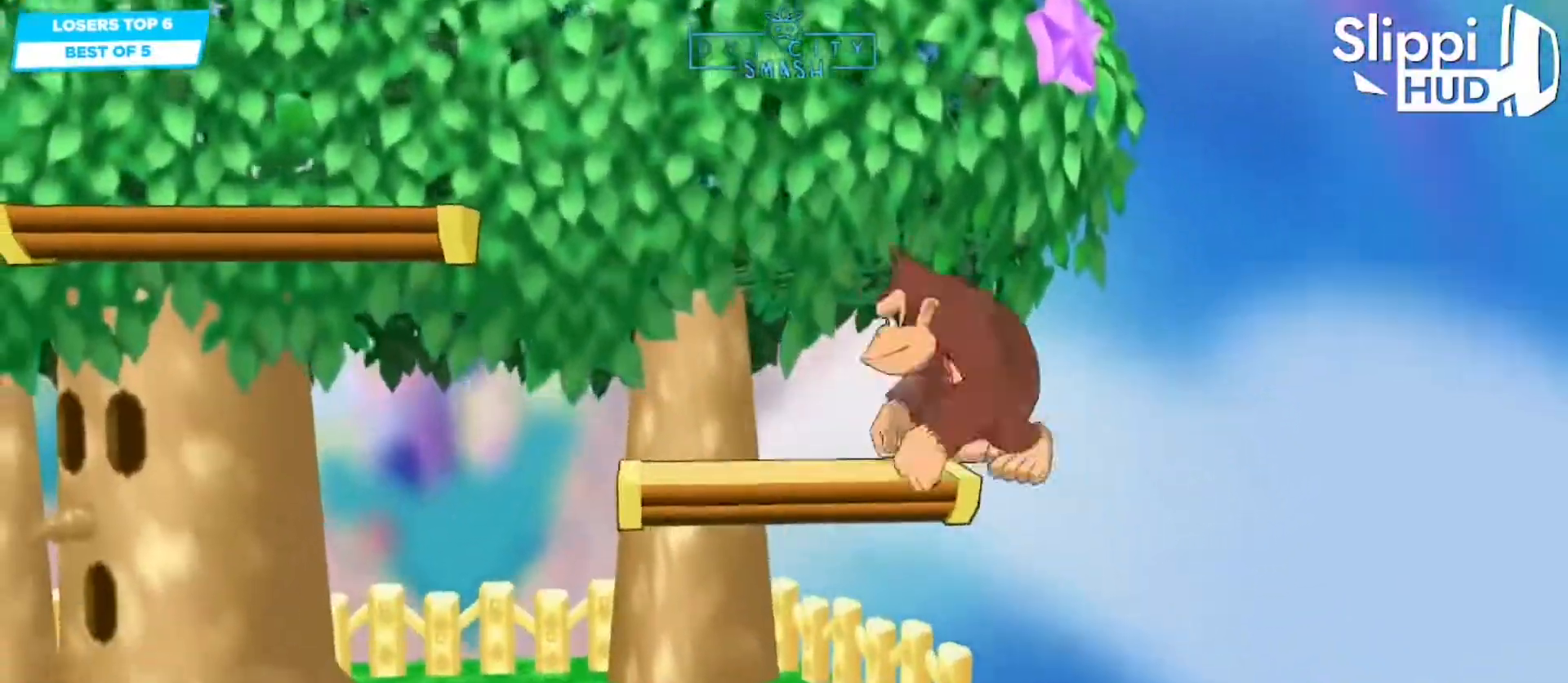
{"dt_ms": 500, "buttons": ["A"], "left_stick": "center", "right_stick": "center", "events": [[33, "left_stick", "left"], [250, "left_stick", "down-right"], [333, "left_stick", "right"], [350, "A", "down"], [500, "left_stick", "center"]]}
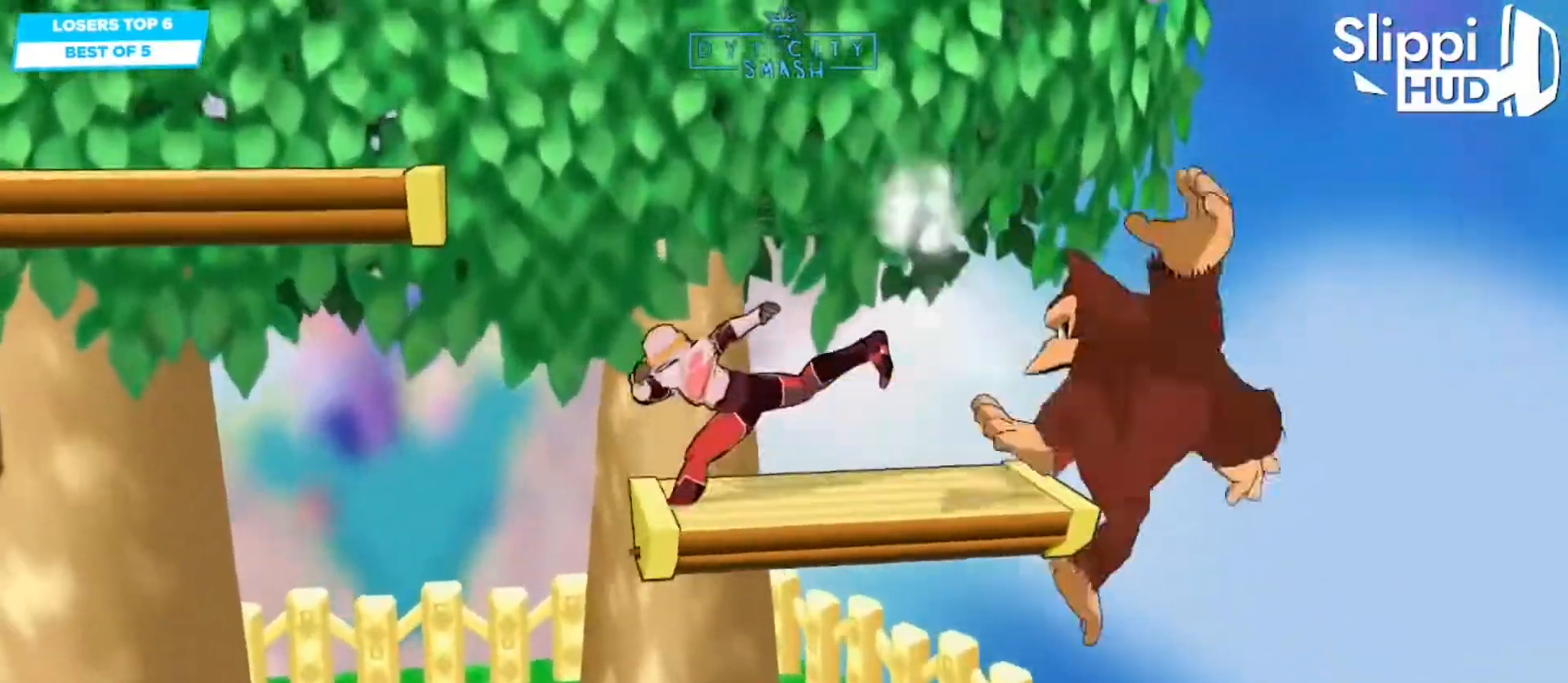
{"dt_ms": 500, "buttons": [], "left_stick": "down-left", "right_stick": "center", "events": [[17, "left_stick", "left"], [167, "A", "up"], [383, "left_stick", "down-left"]]}
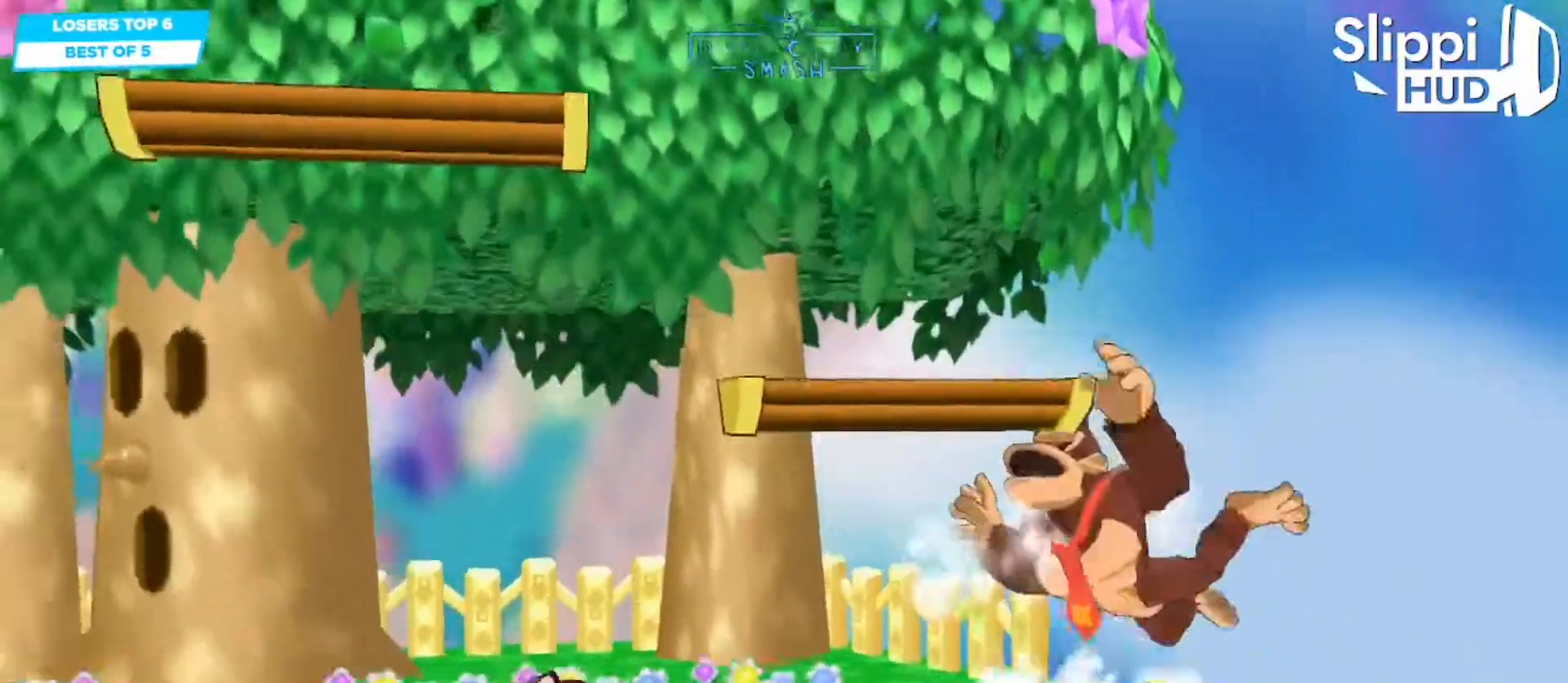
{"dt_ms": 500, "buttons": ["R1"], "left_stick": "center", "right_stick": "center", "events": [[33, "left_stick", "center"], [167, "left_stick", "right"], [367, "left_stick", "down-left"], [400, "R1", "down"], [467, "left_stick", "center"]]}
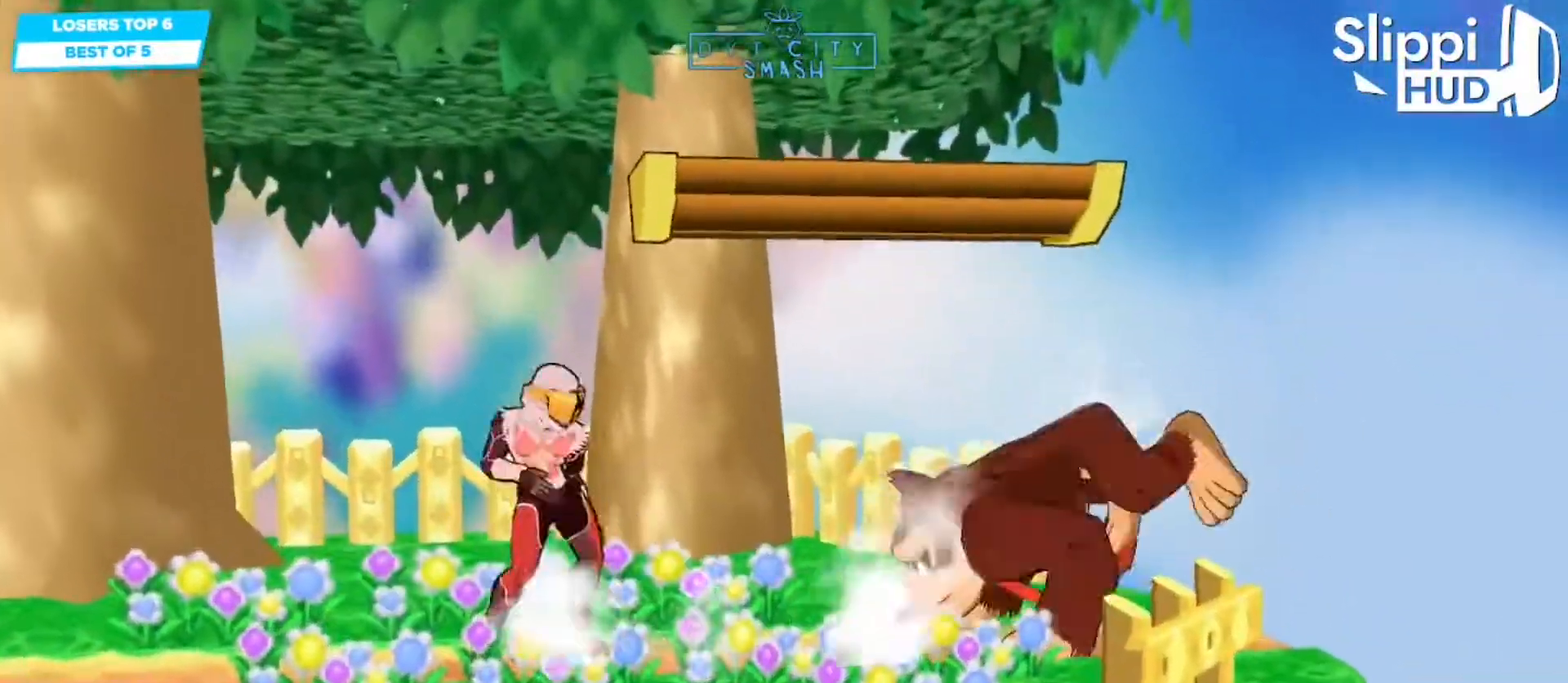
{"dt_ms": 1000, "buttons": [], "left_stick": "center", "right_stick": "center", "events": [[17, "R1", "up"], [267, "left_stick", "right"], [450, "A", "down"], [517, "A", "up"], [517, "left_stick", "center"], [867, "left_stick", "down-right"], [950, "left_stick", "center"]]}
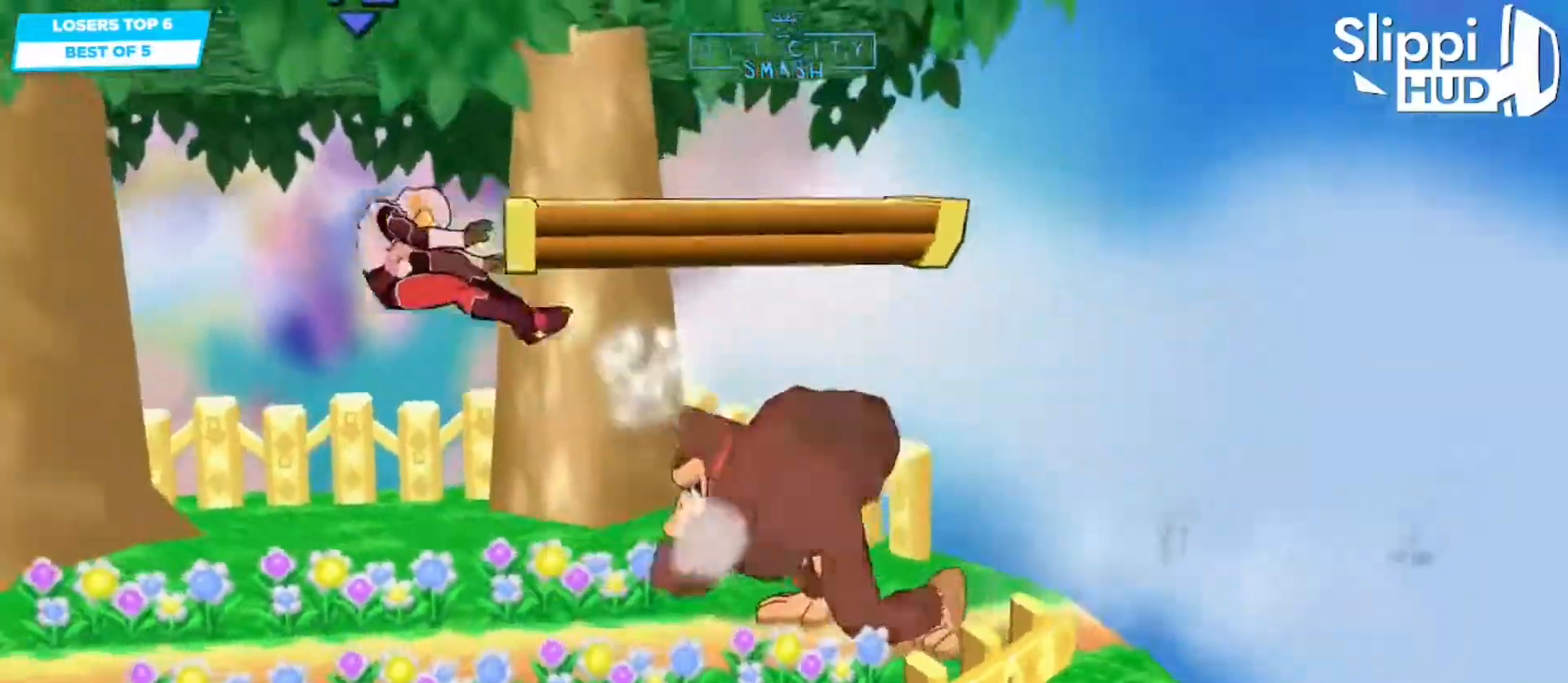
{"dt_ms": 500, "buttons": [], "left_stick": "center", "right_stick": "center", "events": [[333, "R1", "down"], [500, "R1", "up"]]}
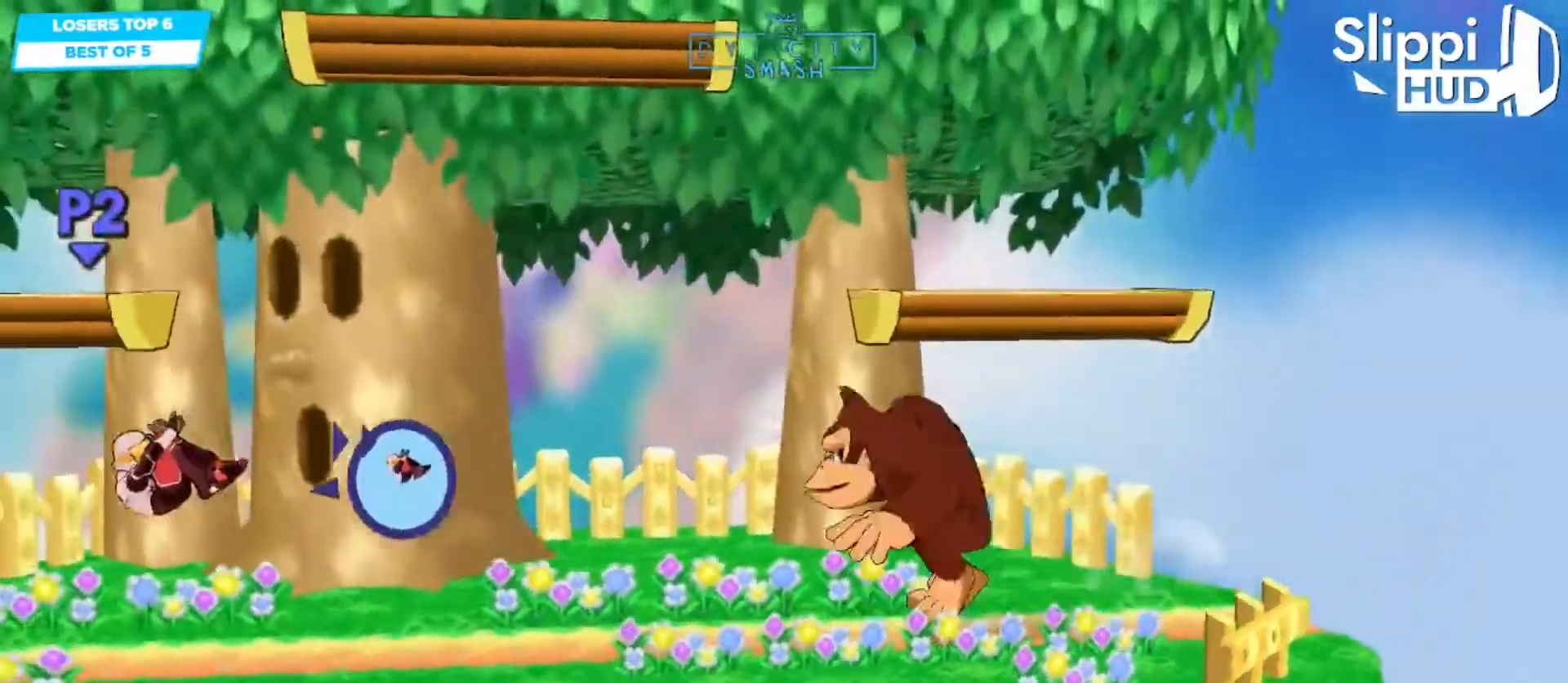
{"dt_ms": 500, "buttons": [], "left_stick": "center", "right_stick": "center", "events": [[333, "left_stick", "left"], [433, "left_stick", "center"]]}
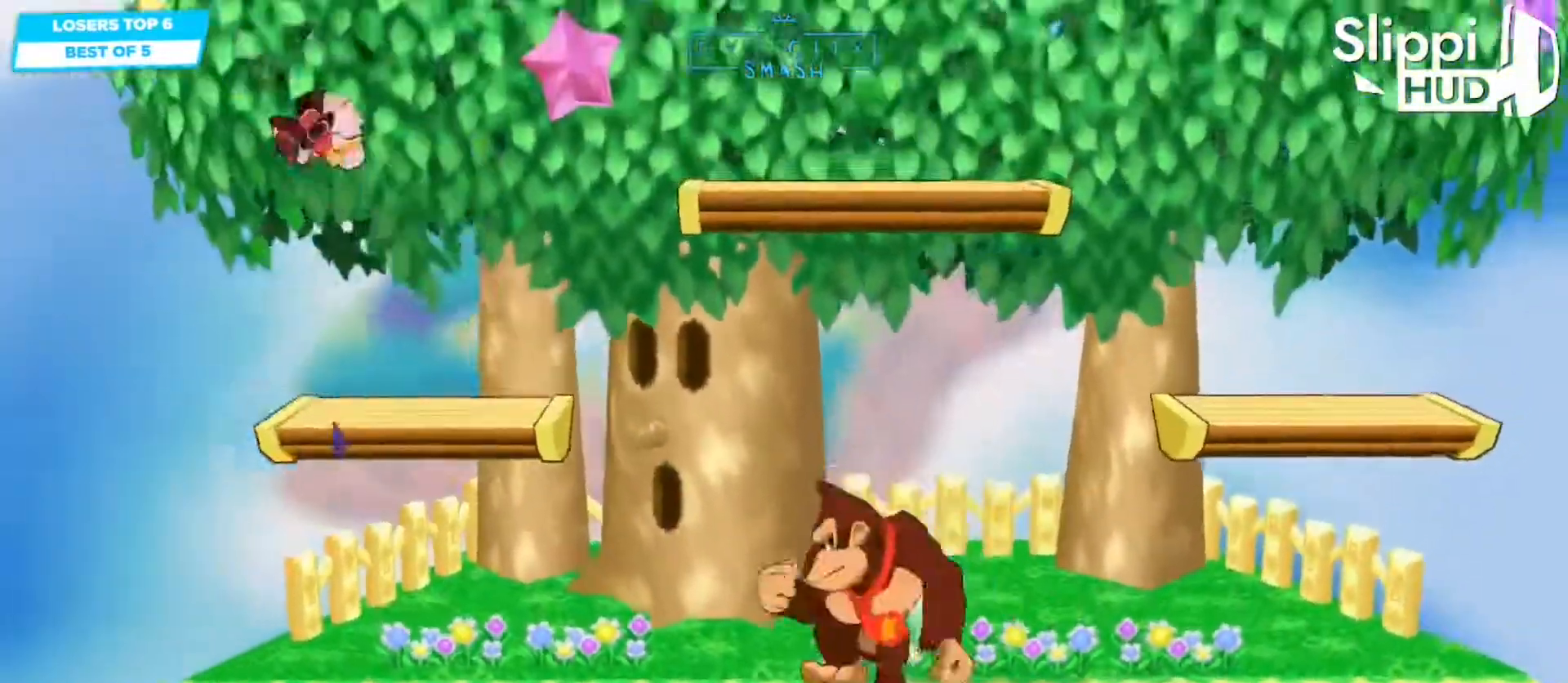
{"dt_ms": 500, "buttons": [], "left_stick": "center", "right_stick": "center", "events": [[33, "left_stick", "left"], [167, "left_stick", "down-left"], [417, "left_stick", "center"]]}
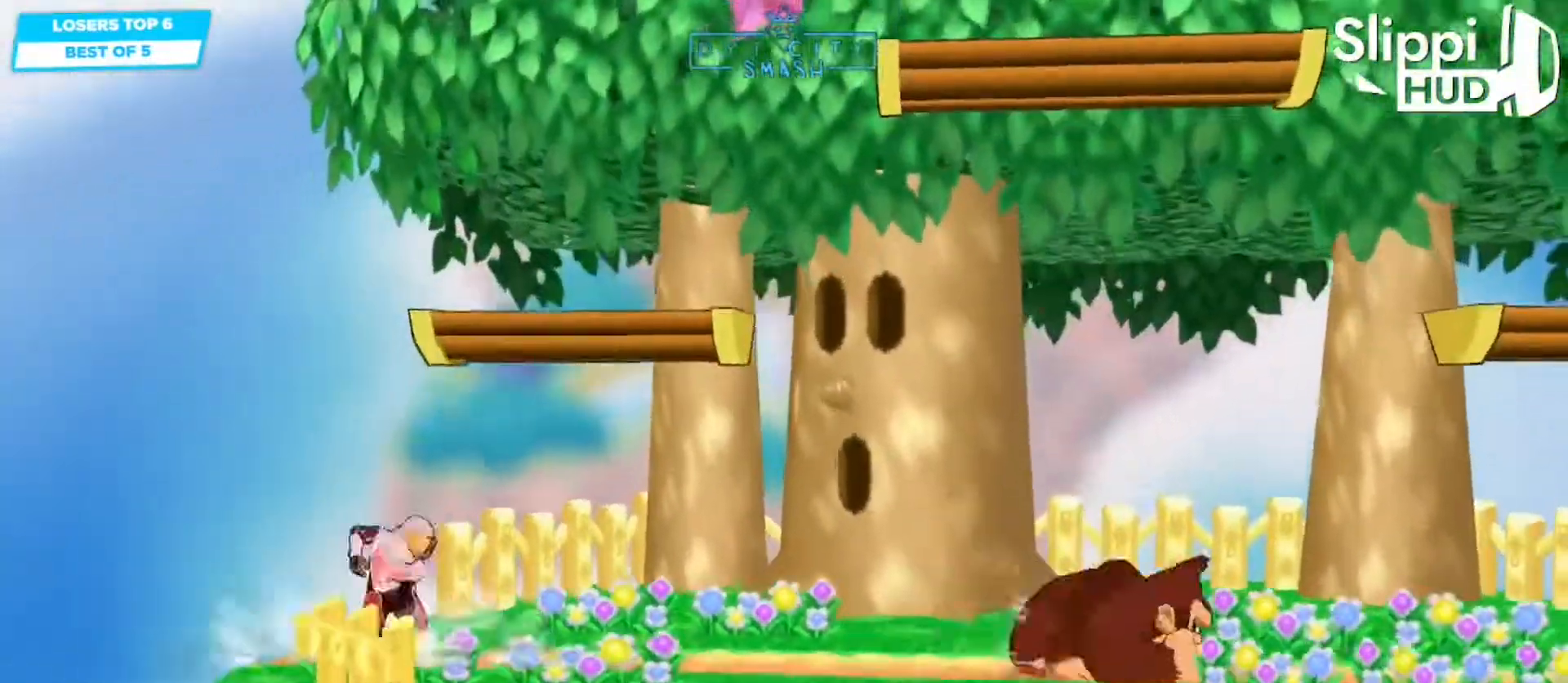
{"dt_ms": 500, "buttons": [], "left_stick": "center", "right_stick": "center", "events": [[83, "left_stick", "right"], [183, "left_stick", "down-right"], [333, "R1", "down"], [417, "left_stick", "center"], [433, "R1", "up"]]}
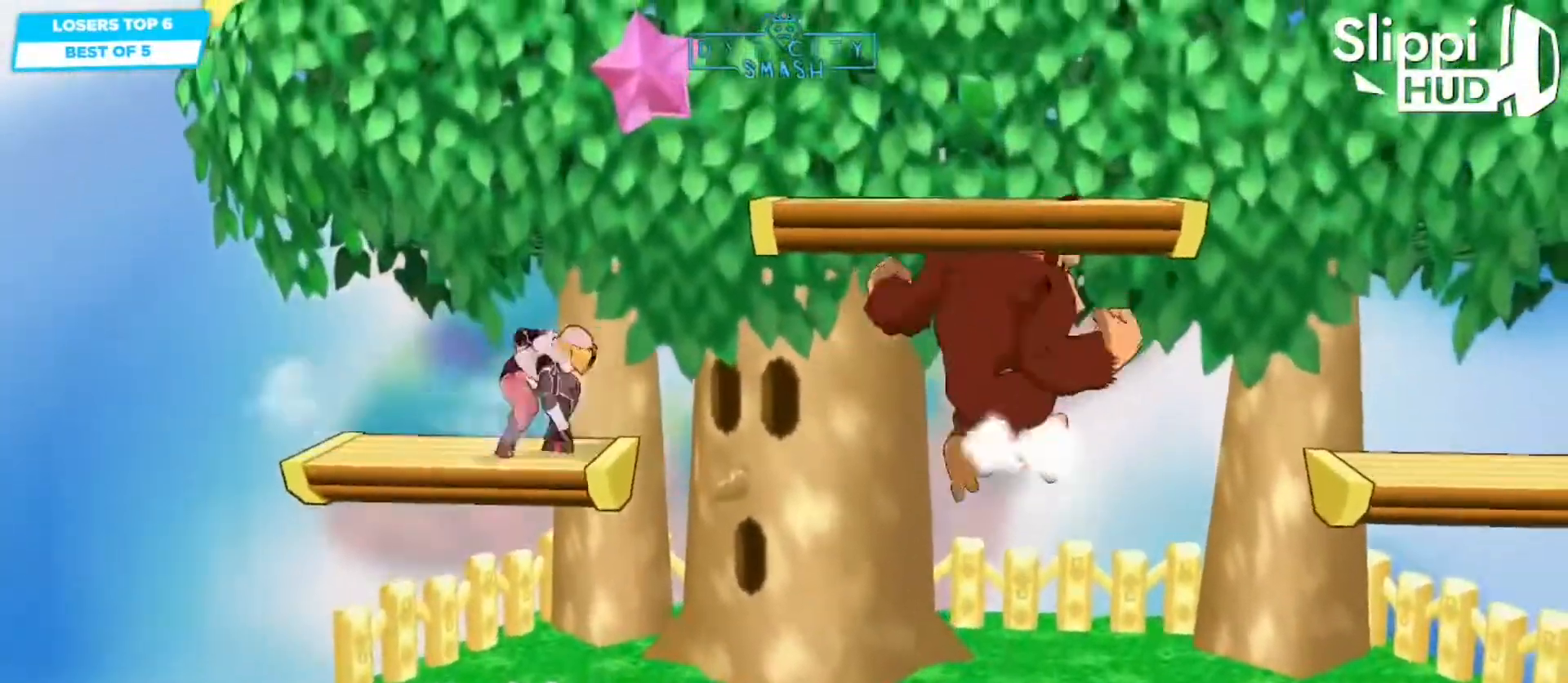
{"dt_ms": 500, "buttons": [], "left_stick": "right", "right_stick": "center", "events": [[33, "left_stick", "down-right"], [217, "left_stick", "right"]]}
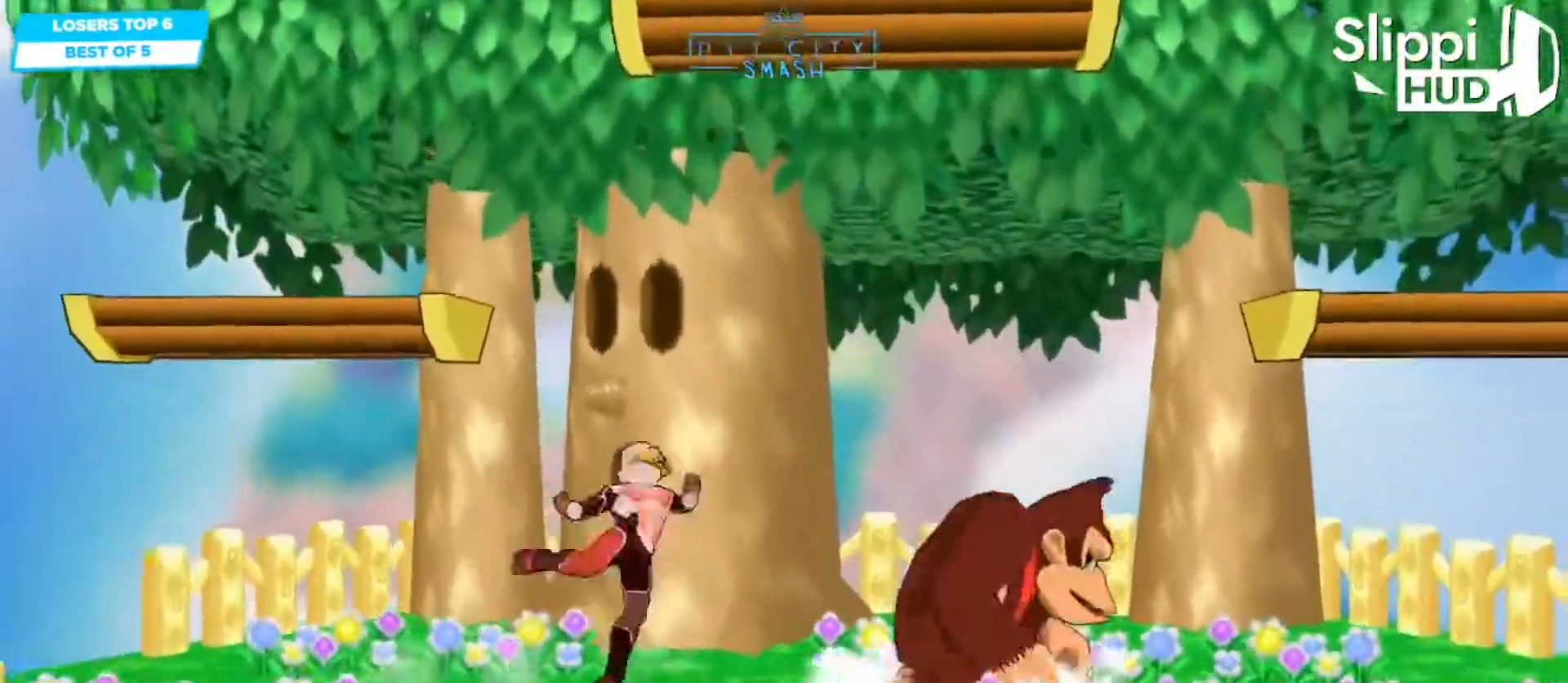
{"dt_ms": 500, "buttons": [], "left_stick": "center", "right_stick": "center"}
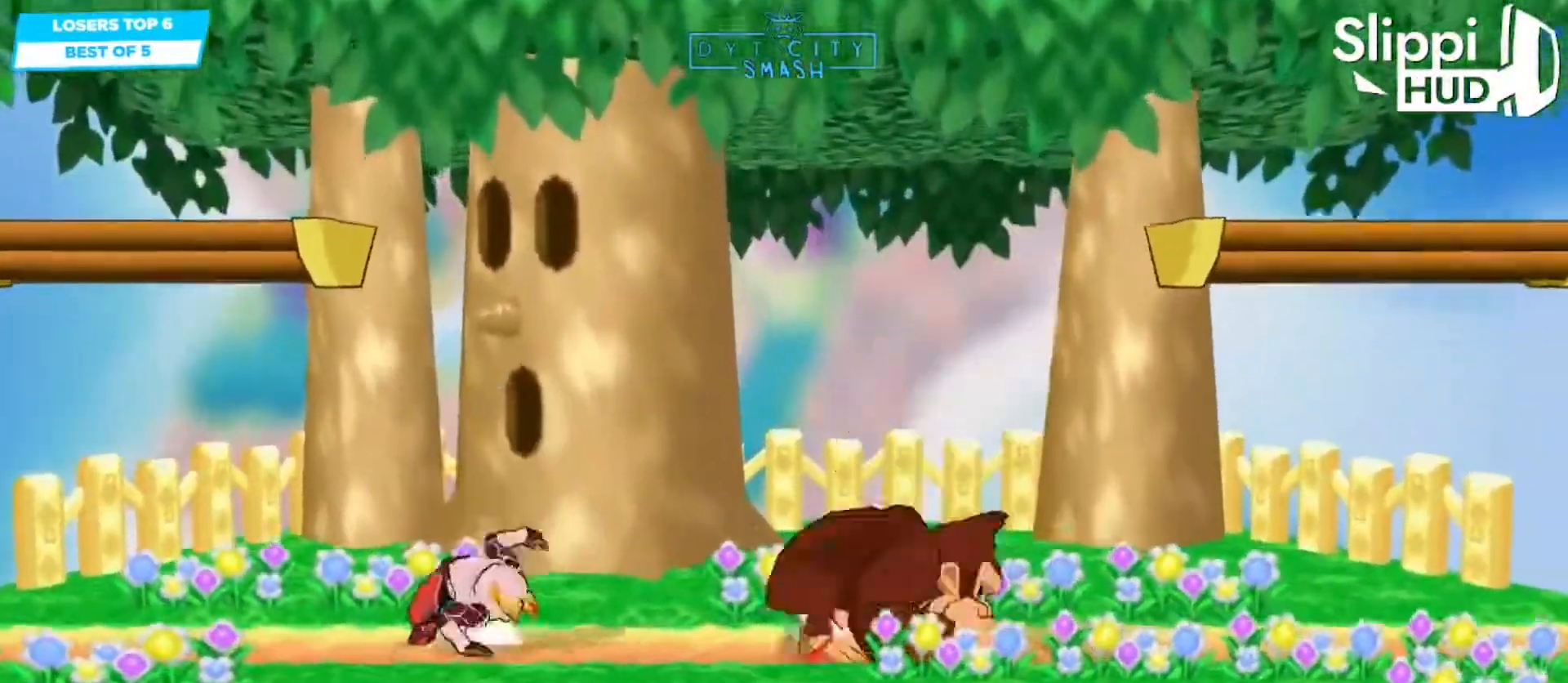
{"dt_ms": 500, "buttons": [], "left_stick": "right", "right_stick": "center", "events": [[33, "left_stick", "down-left"], [67, "R1", "down"], [133, "left_stick", "center"], [183, "R1", "up"], [267, "left_stick", "right"]]}
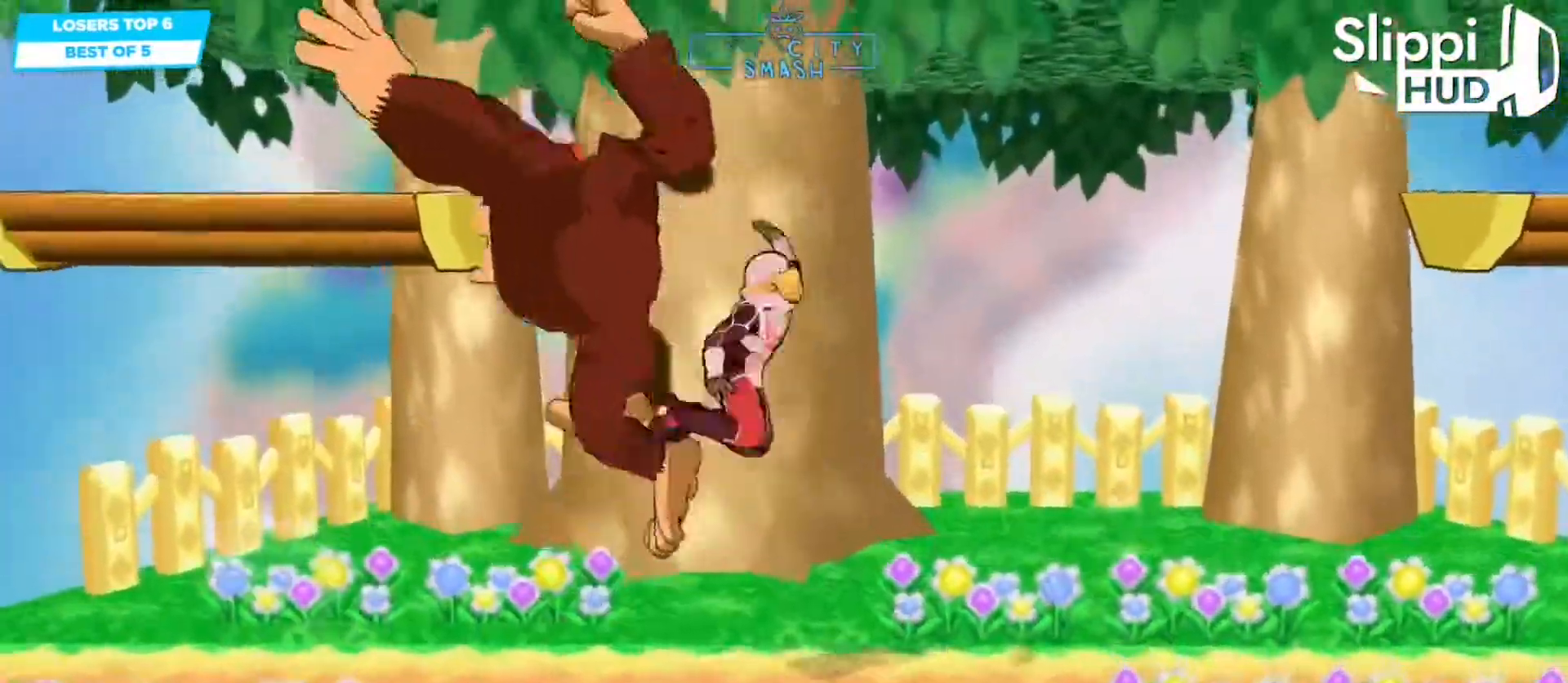
{"dt_ms": 500, "buttons": [], "left_stick": "down", "right_stick": "center", "events": [[17, "A", "down"], [67, "left_stick", "center"], [167, "A", "up"], [250, "left_stick", "right"], [483, "left_stick", "down"]]}
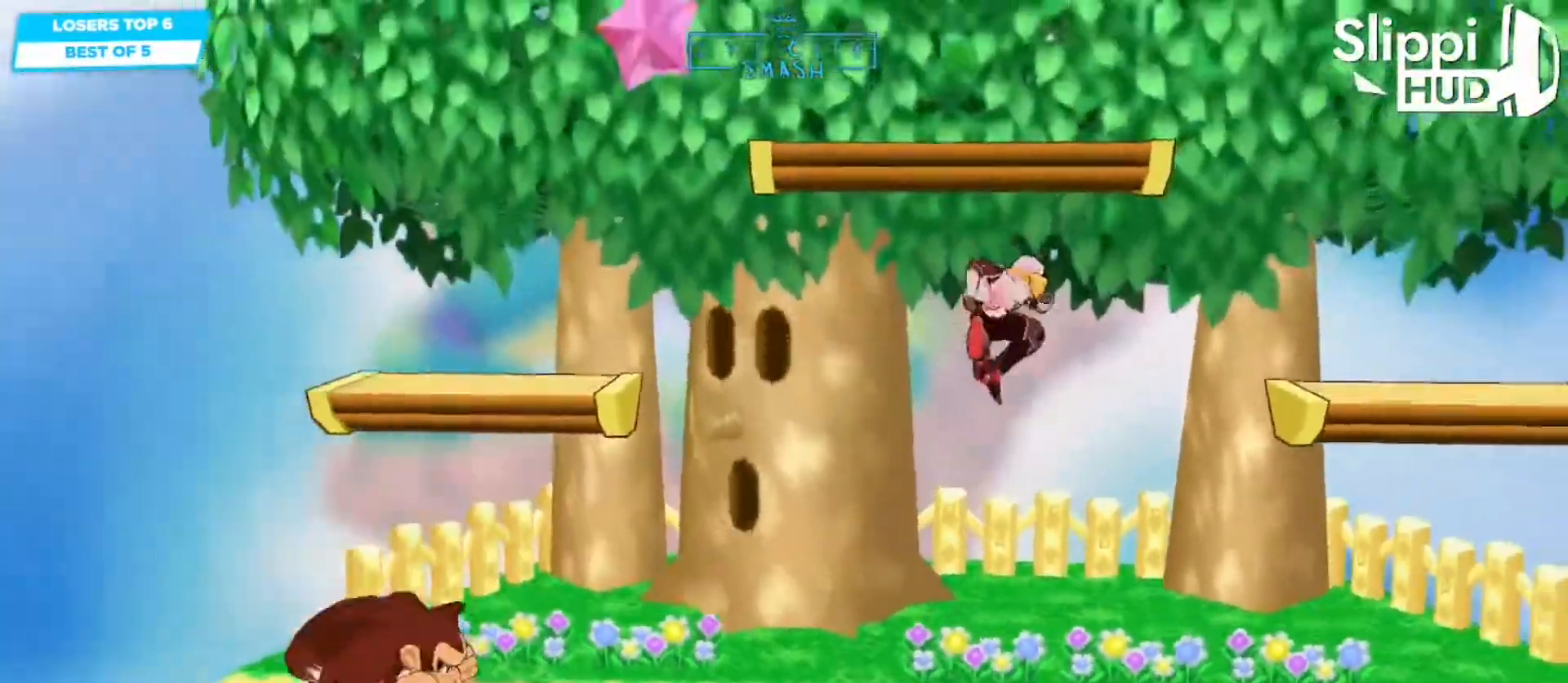
{"dt_ms": 500, "buttons": [], "left_stick": "left", "right_stick": "center", "events": [[183, "left_stick", "center"], [417, "left_stick", "left"]]}
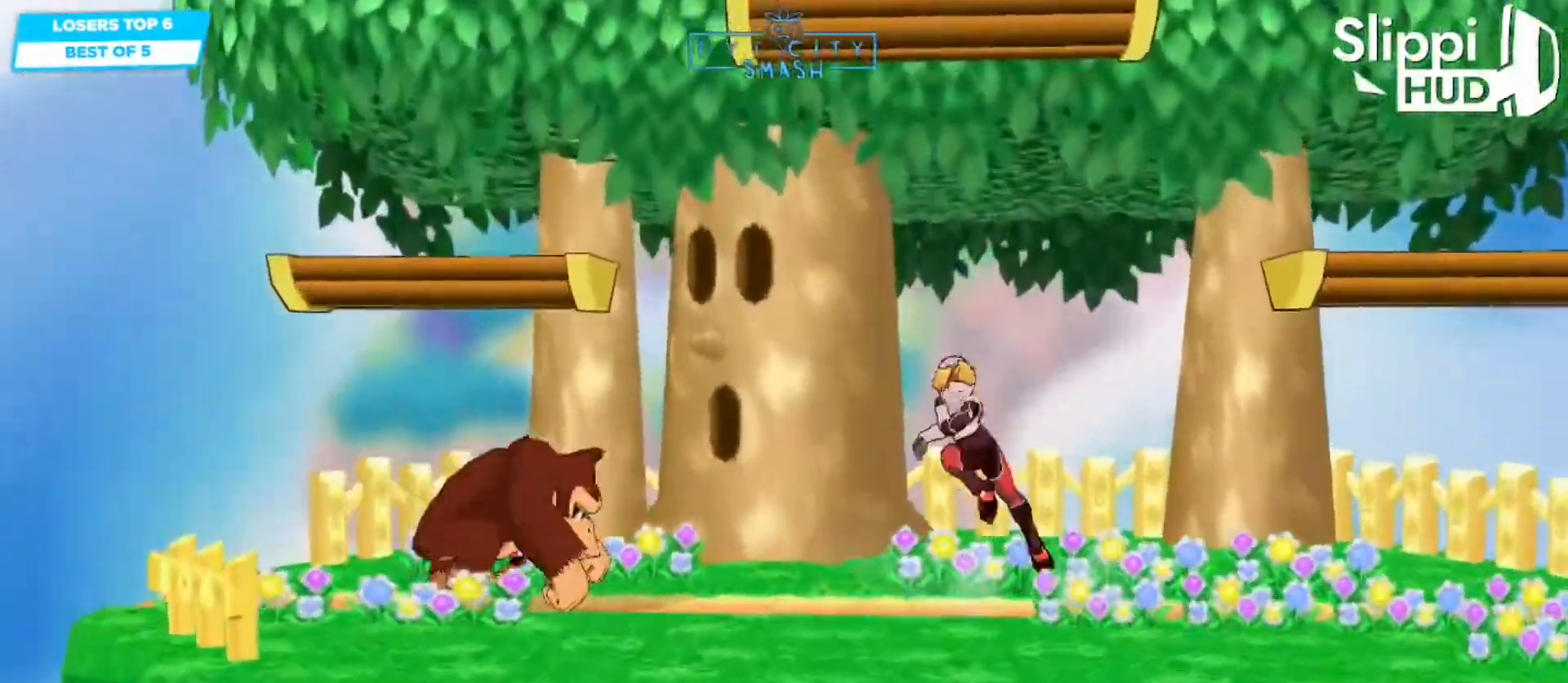
{"dt_ms": 500, "buttons": ["R1"], "left_stick": "down-right", "right_stick": "center", "events": [[167, "A", "down"], [250, "A", "up"], [333, "left_stick", "down"], [467, "left_stick", "down-right"], [500, "R1", "down"]]}
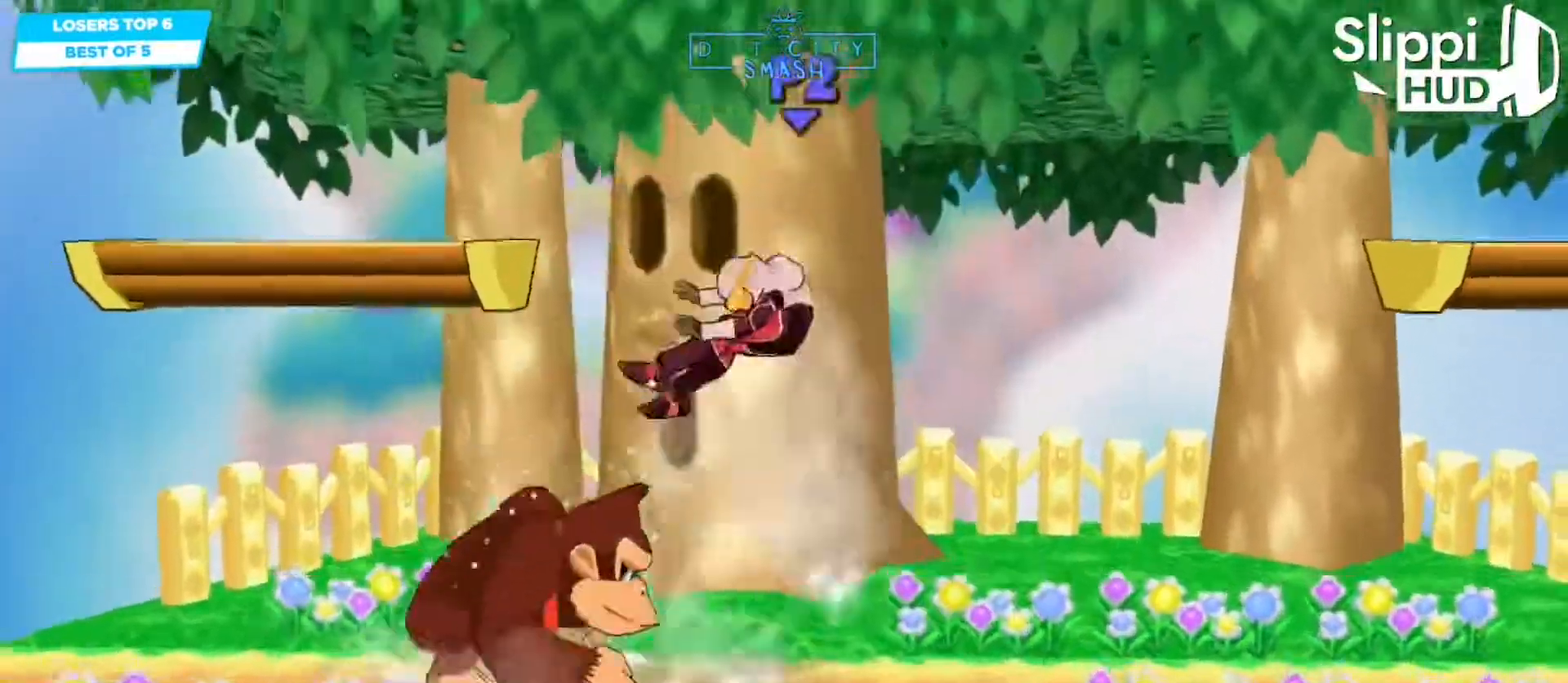
{"dt_ms": 500, "buttons": [], "left_stick": "left", "right_stick": "center", "events": [[167, "left_stick", "center"], [233, "R1", "up"], [483, "left_stick", "left"]]}
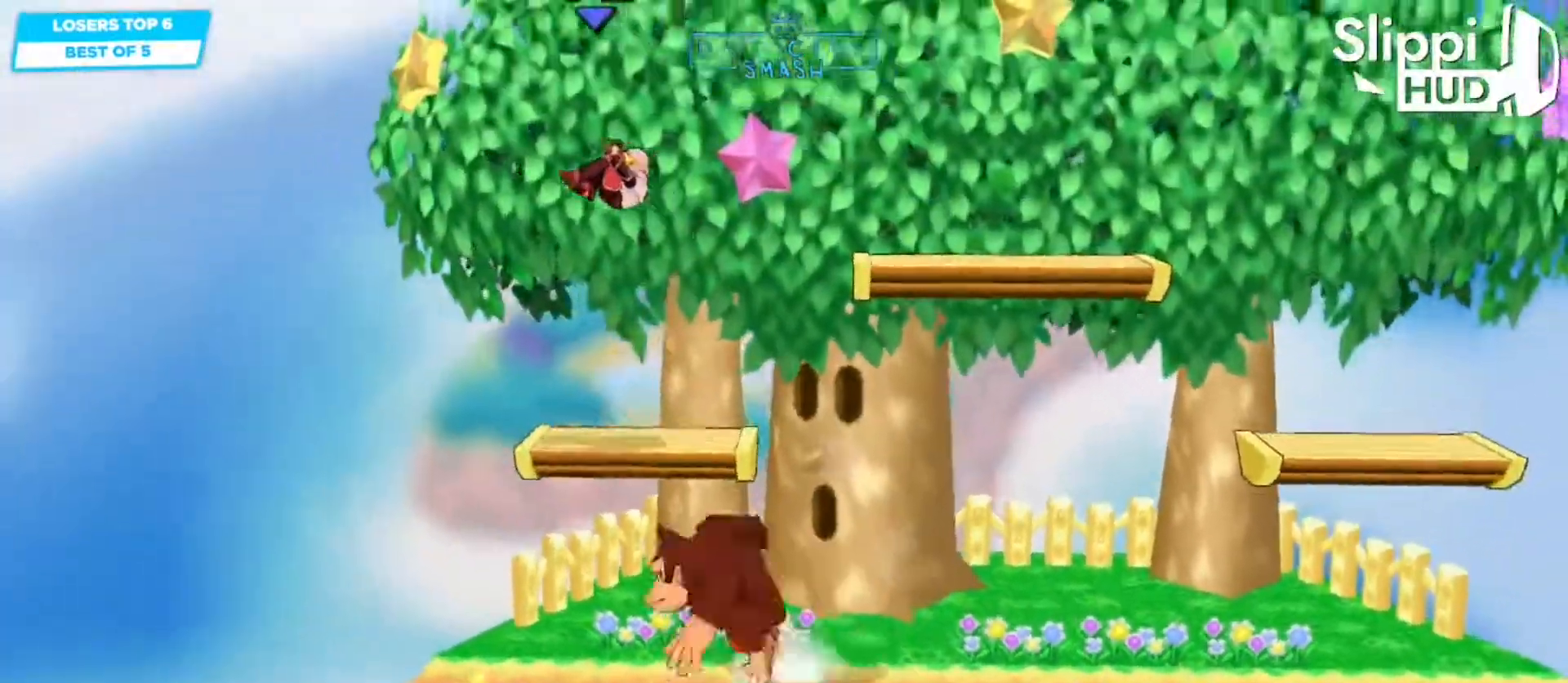
{"dt_ms": 500, "buttons": [], "left_stick": "up-right", "right_stick": "center", "events": [[283, "left_stick", "center"], [333, "left_stick", "up-right"]]}
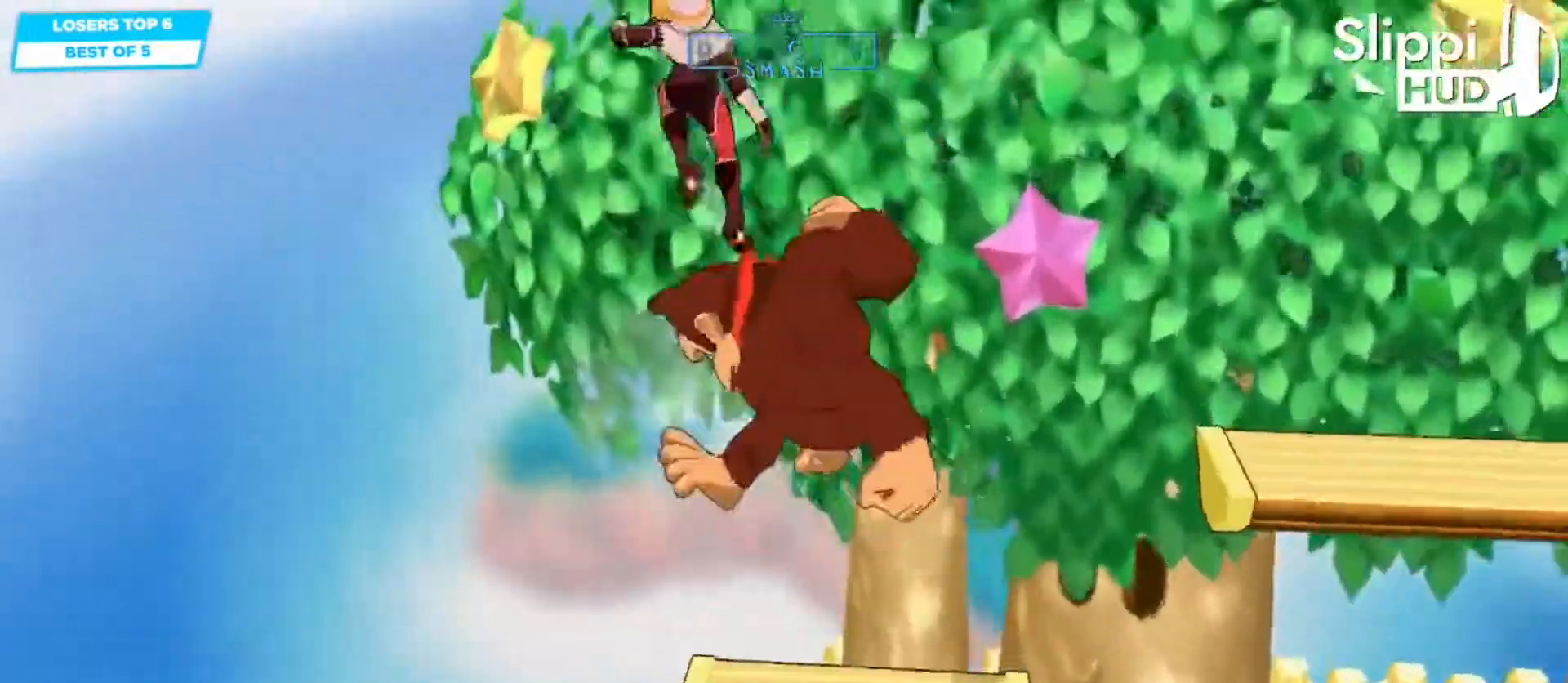
{"dt_ms": 500, "buttons": [], "left_stick": "left", "right_stick": "center"}
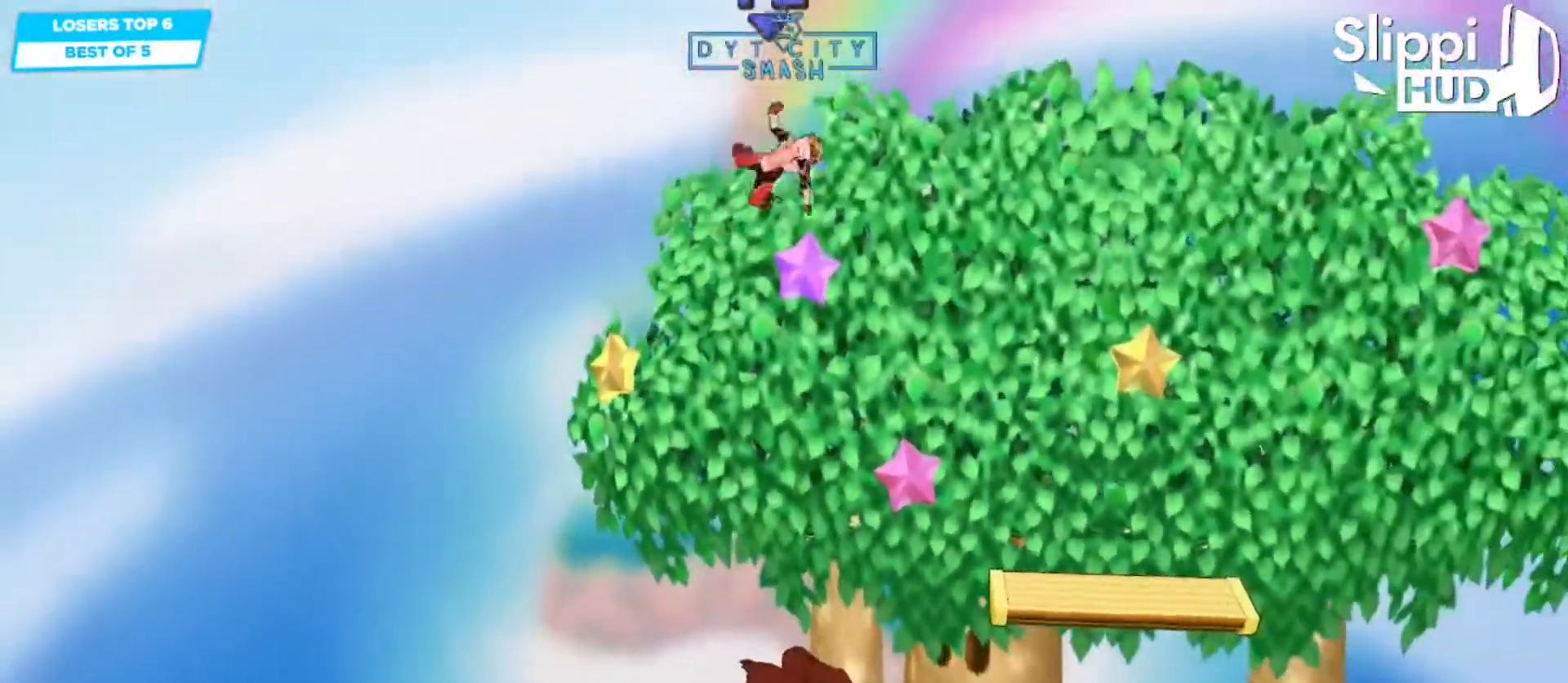
{"dt_ms": 500, "buttons": [], "left_stick": "left", "right_stick": "center", "events": []}
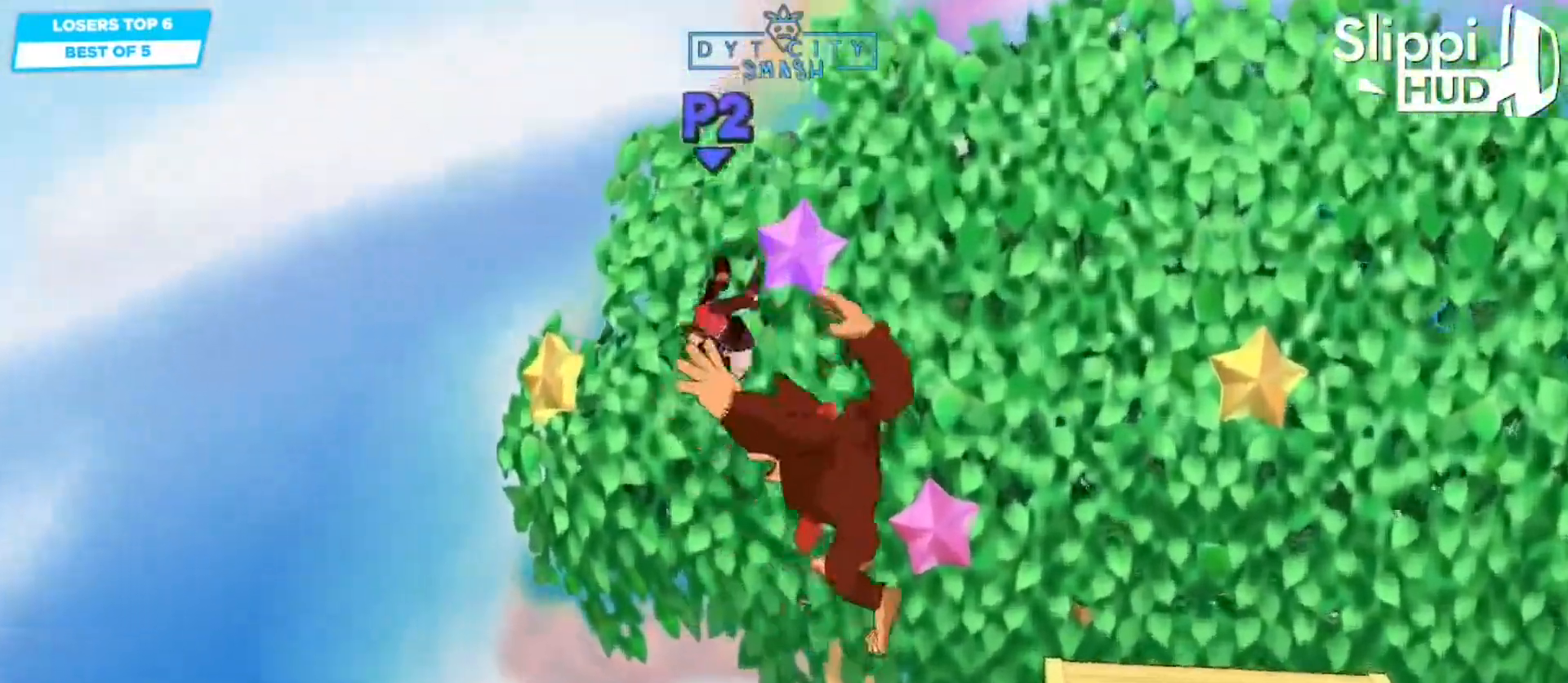
{"dt_ms": 500, "buttons": [], "left_stick": "right", "right_stick": "center", "events": [[300, "left_stick", "center"], [400, "left_stick", "right"]]}
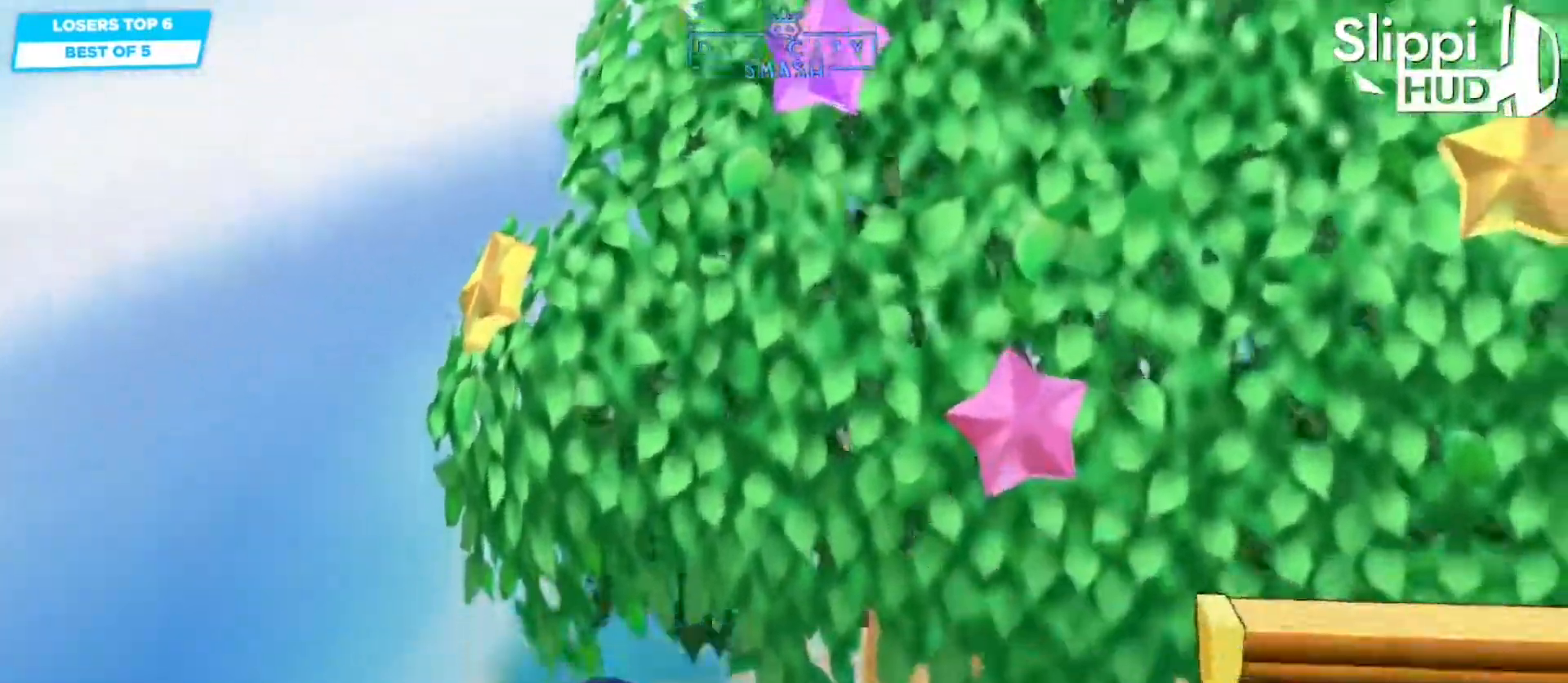
{"dt_ms": 500, "buttons": [], "left_stick": "left", "right_stick": "center", "events": [[267, "left_stick", "left"]]}
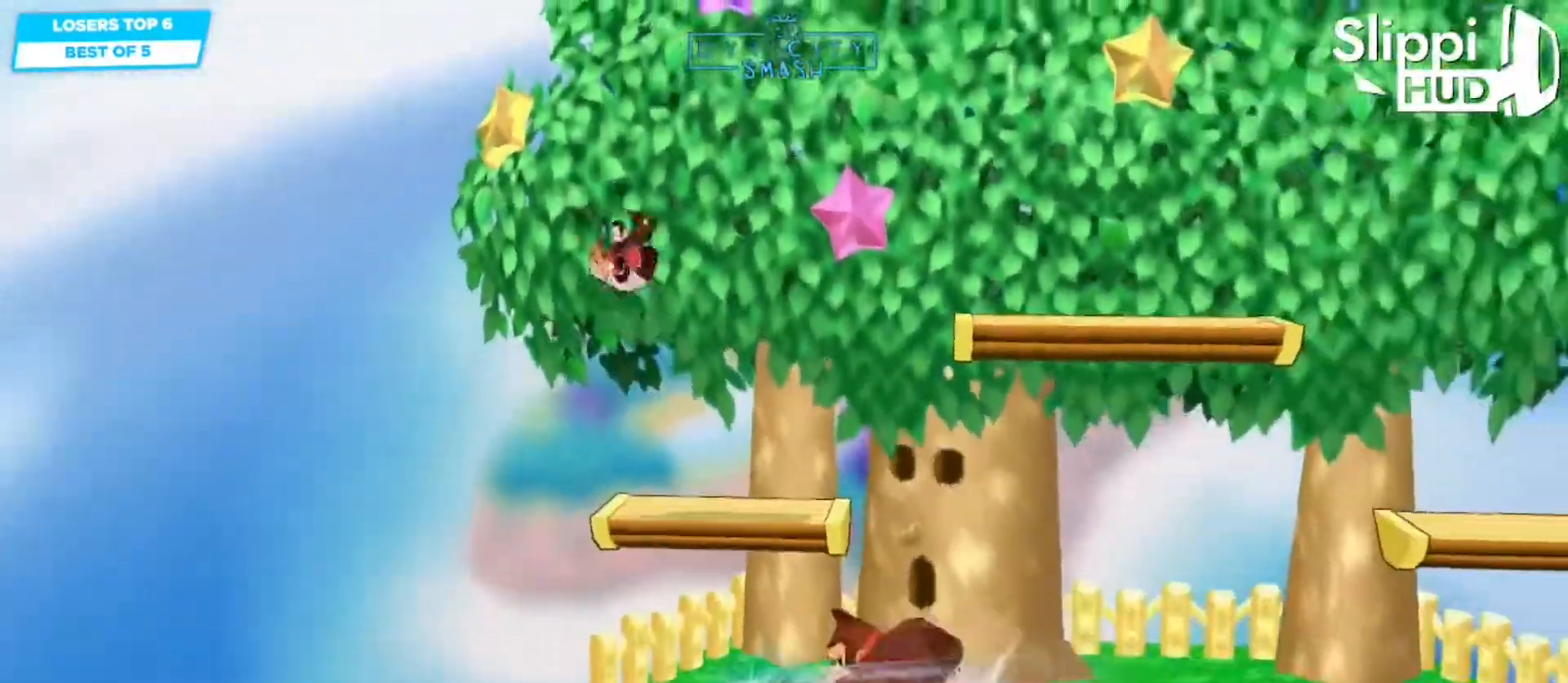
{"dt_ms": 500, "buttons": [], "left_stick": "right", "right_stick": "center", "events": [[133, "left_stick", "down"], [433, "left_stick", "center"], [500, "left_stick", "right"]]}
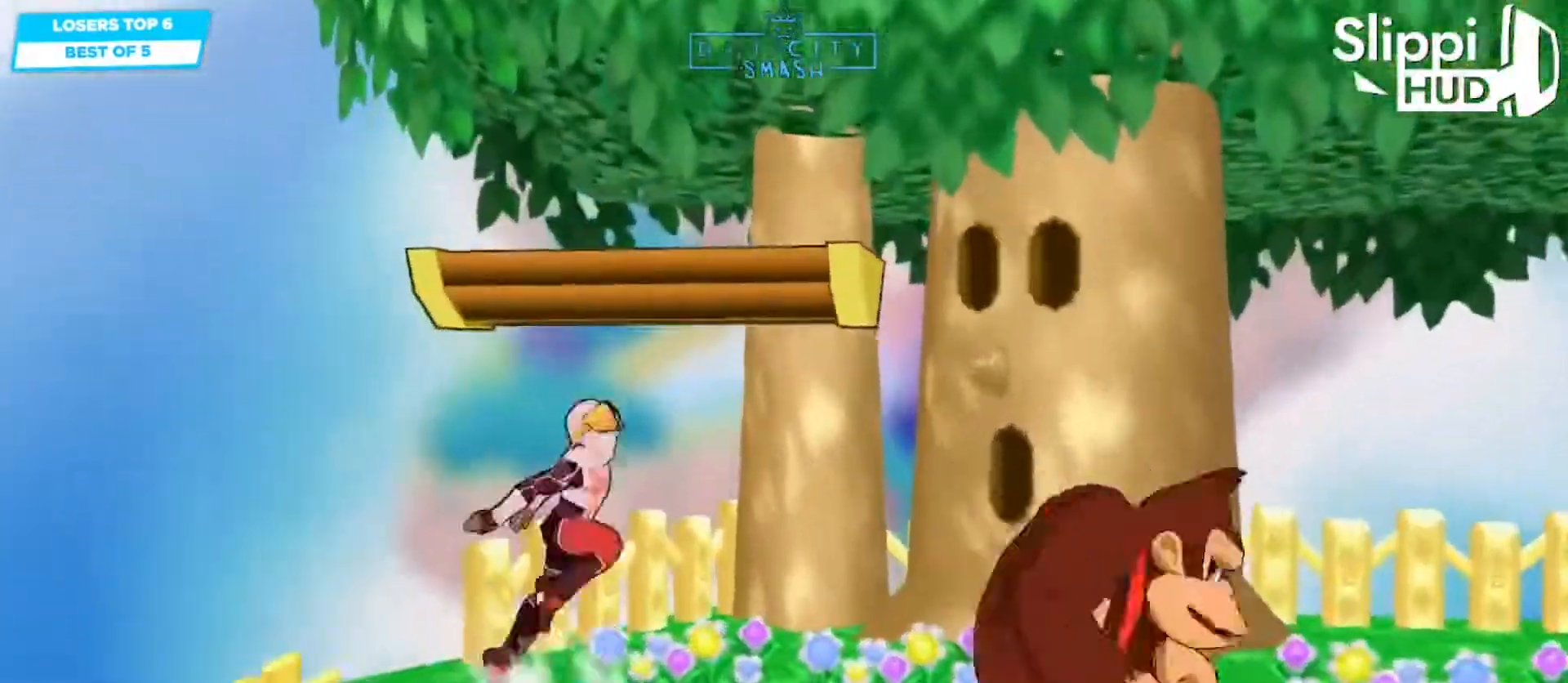
{"dt_ms": 500, "buttons": [], "left_stick": "right", "right_stick": "center", "events": [[133, "left_stick", "down"], [200, "left_stick", "down-left"], [283, "R1", "down"], [350, "left_stick", "center"], [383, "R1", "up"], [483, "left_stick", "right"]]}